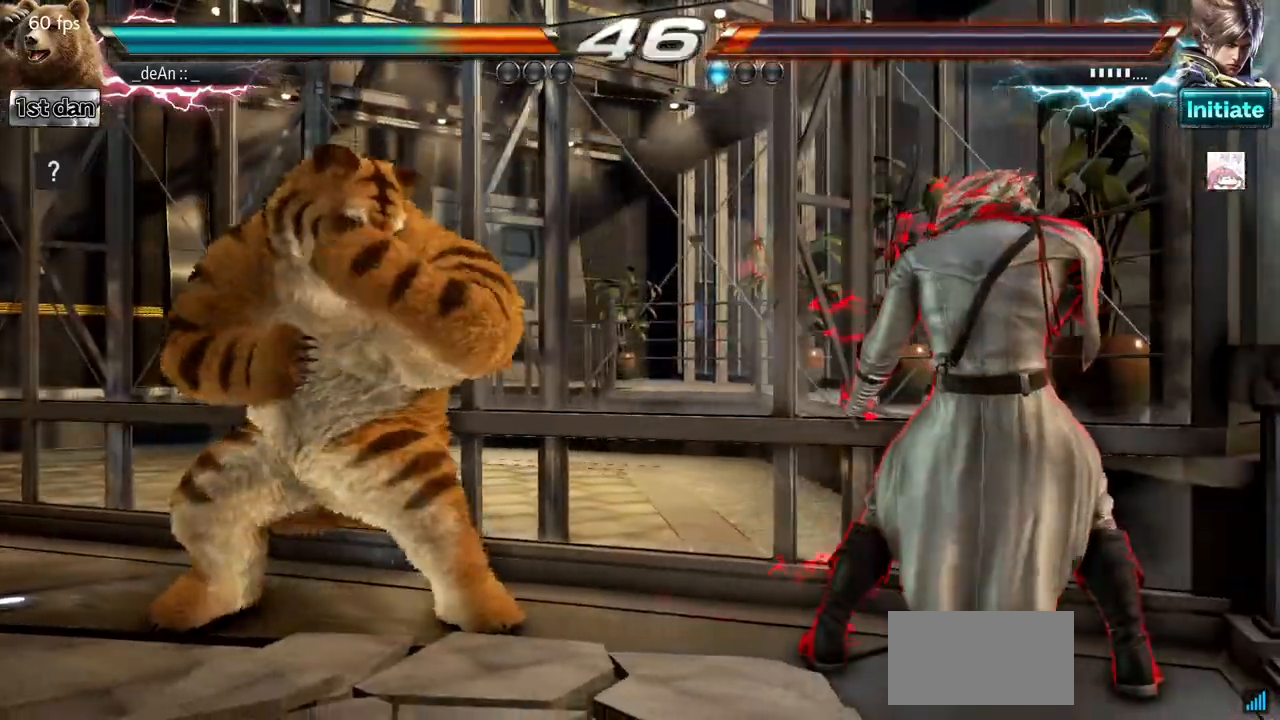
Gameplay with a controller (arcade stick); each line is a JSON object with the inputs held at the frame after it. "events" lists button and stick changes between this image and that frame as [ms after this image, input, new state], when the widget could be followed in between. Not read: L3 R3.
{"buttons": [], "left_stick": "center", "events": [[201, "left_stick", "left"], [251, "left_stick", "center"], [351, "left_stick", "left"], [484, "left_stick", "center"]]}
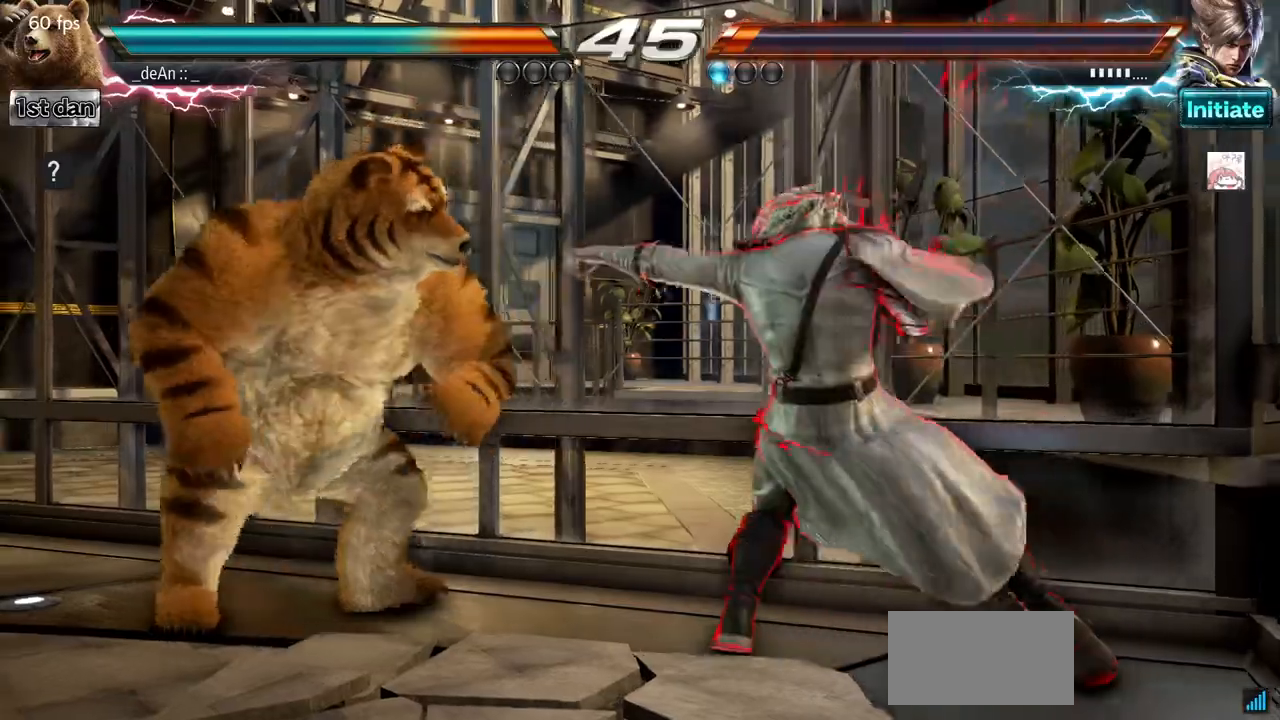
{"buttons": [], "left_stick": "left", "events": [[50, "left_stick", "left"], [334, "SQUARE", "down"], [484, "SQUARE", "up"]]}
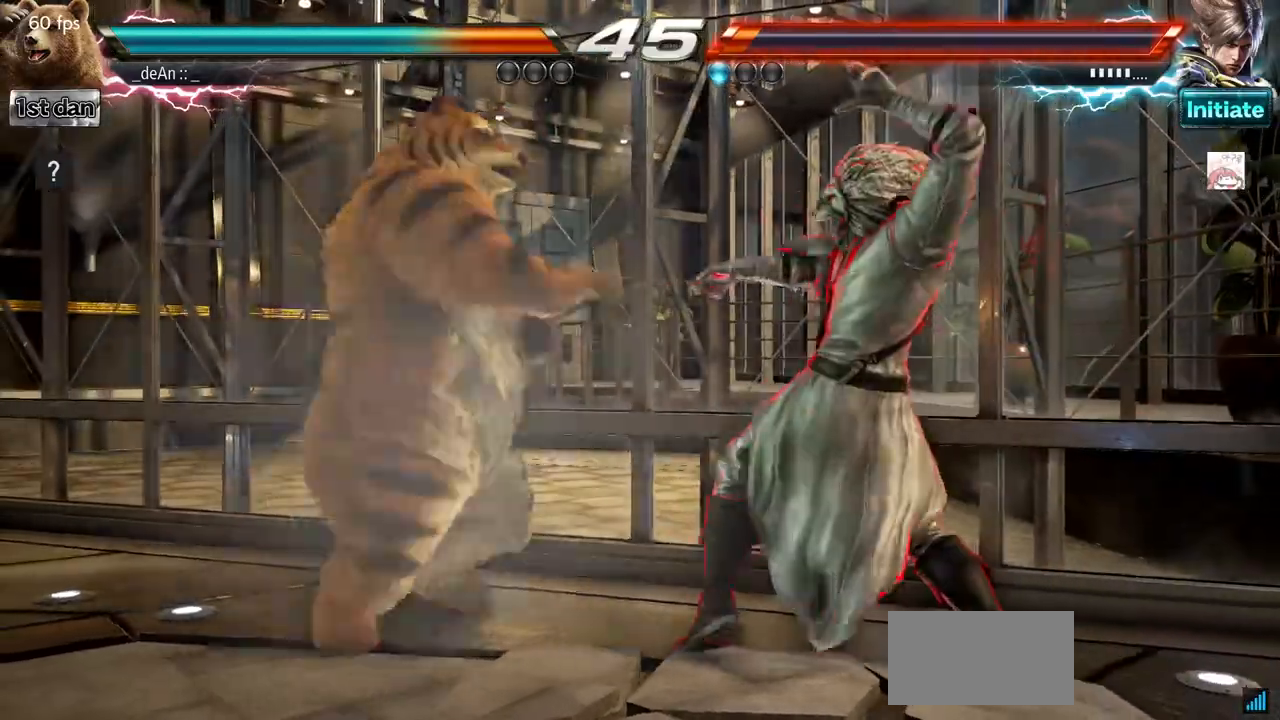
{"buttons": [], "left_stick": "left", "events": []}
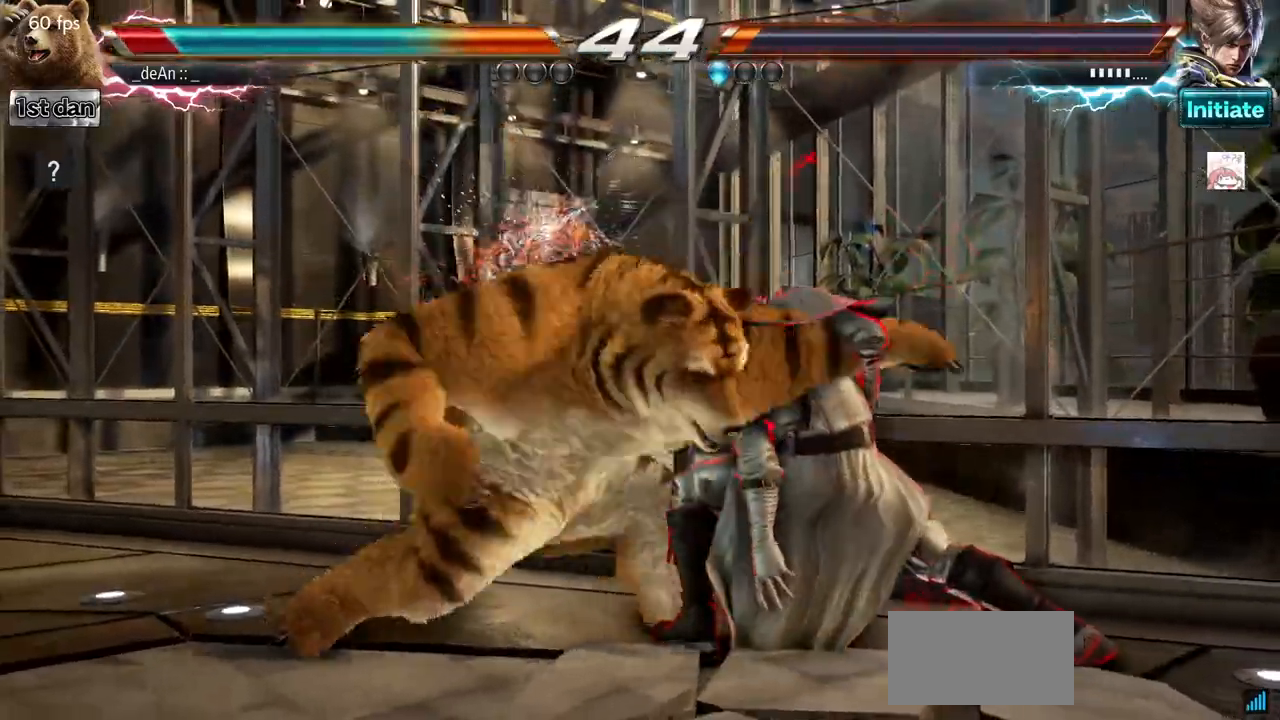
{"buttons": ["SQUARE"], "left_stick": "center"}
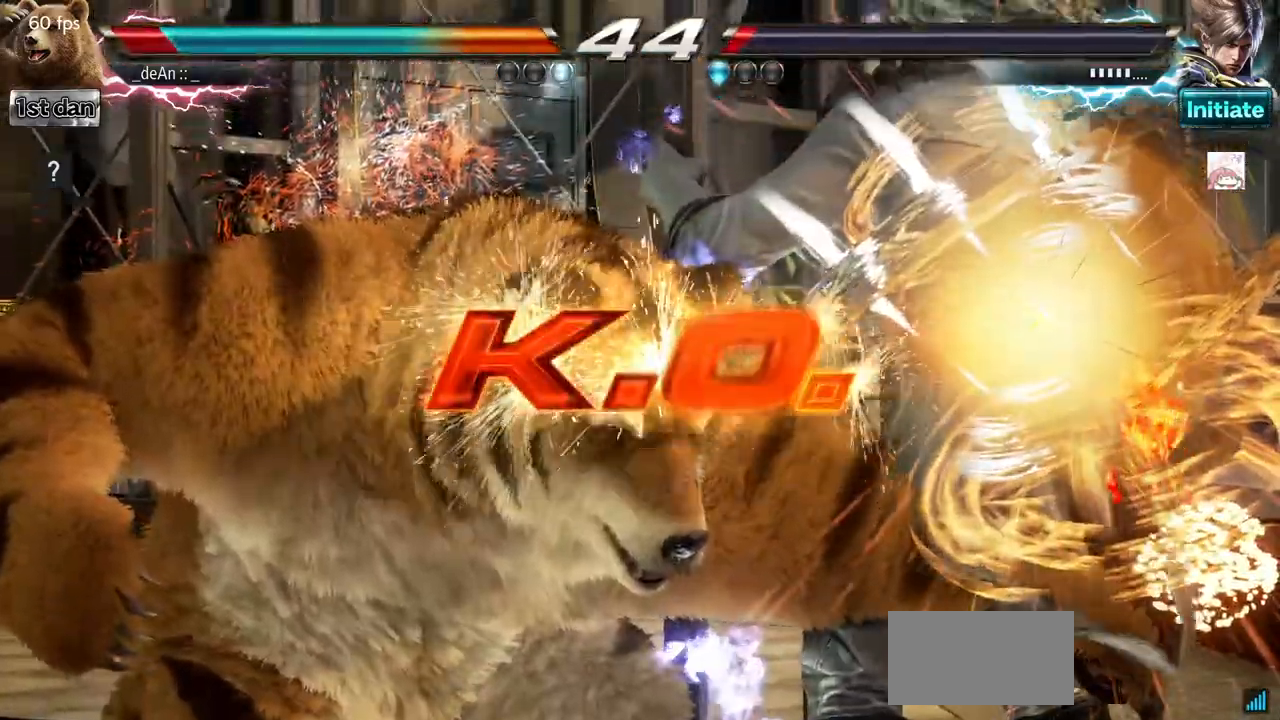
{"buttons": [], "left_stick": "center", "events": [[84, "SQUARE", "up"]]}
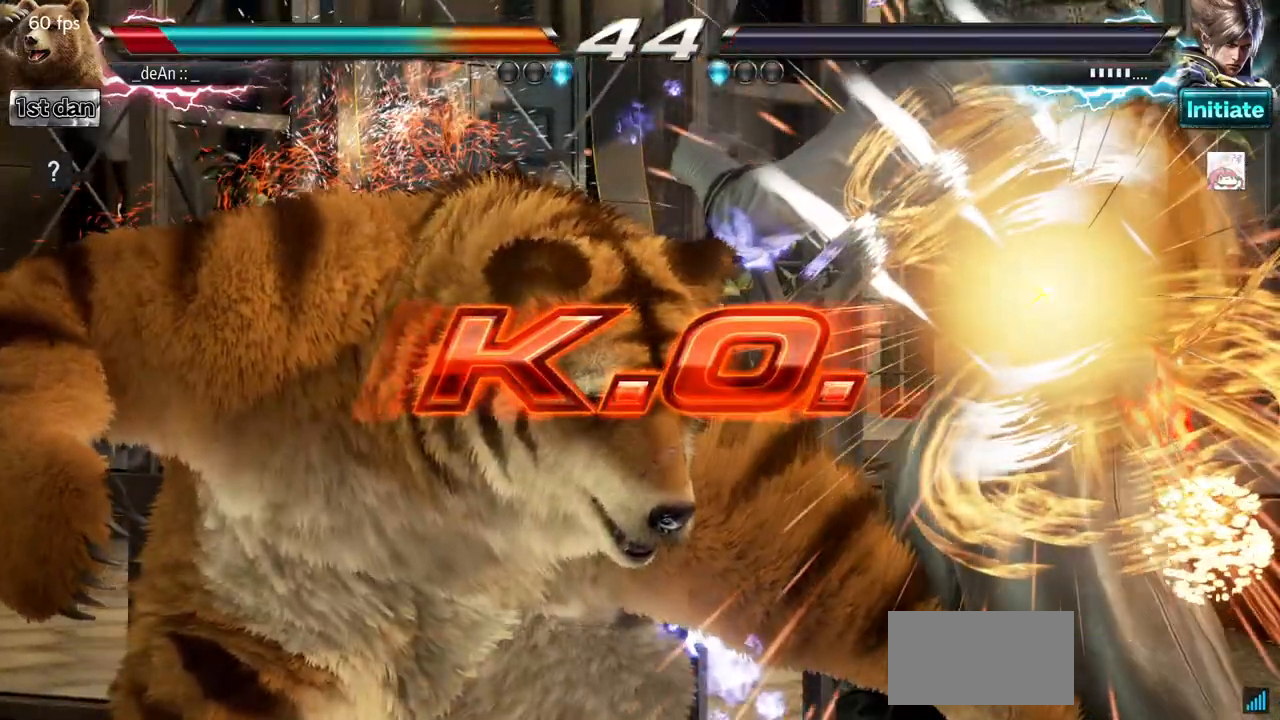
{"buttons": ["SQUARE"], "left_stick": "center", "events": [[400, "SQUARE", "down"]]}
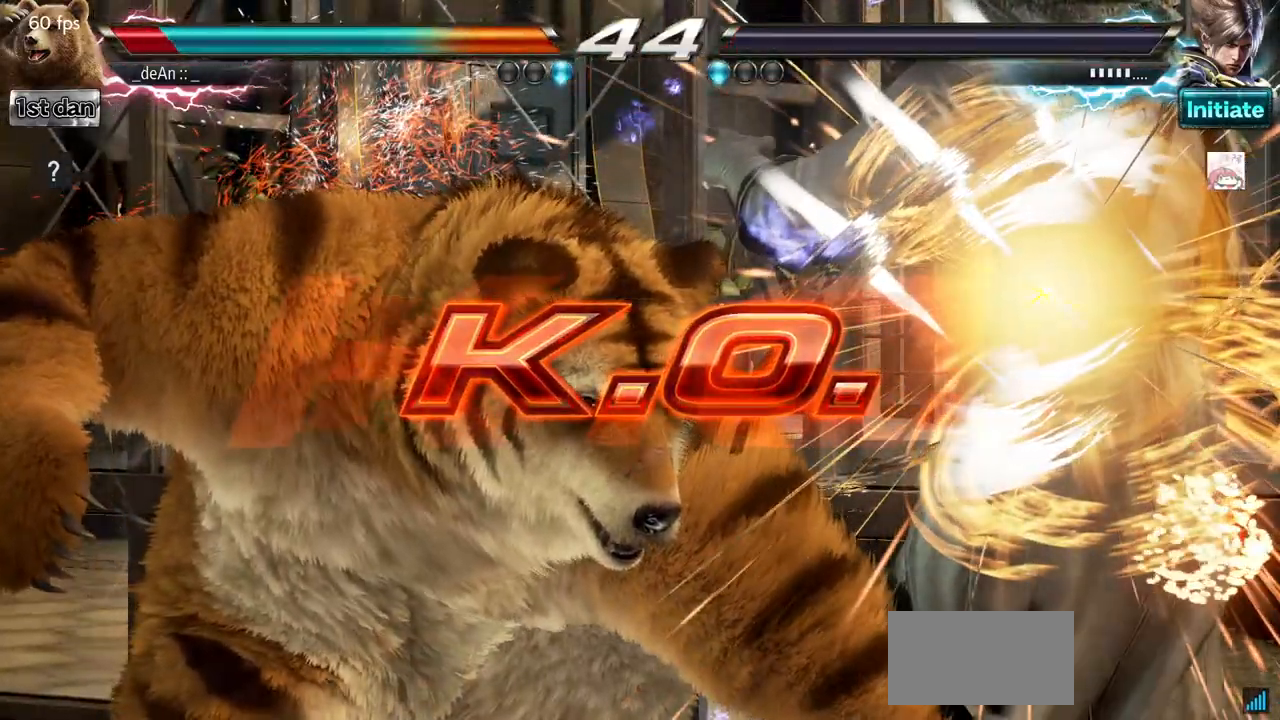
{"buttons": [], "left_stick": "center", "events": [[134, "SQUARE", "up"]]}
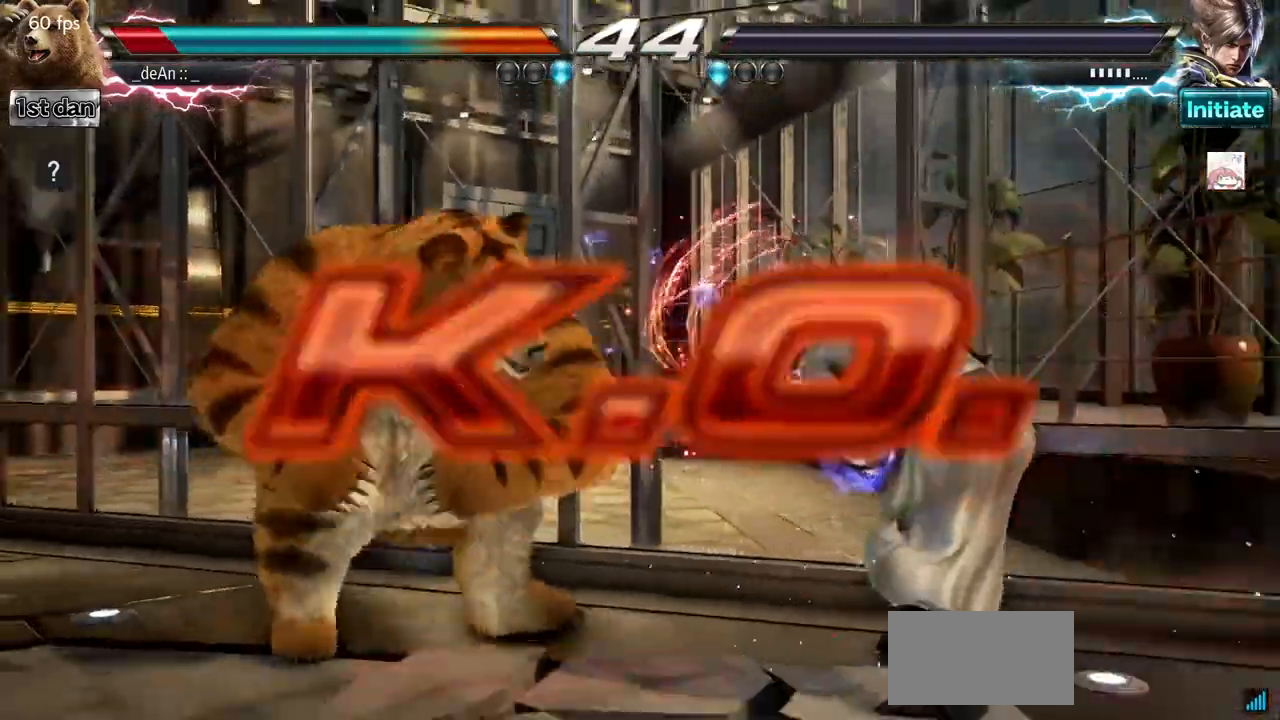
{"buttons": [], "left_stick": "right"}
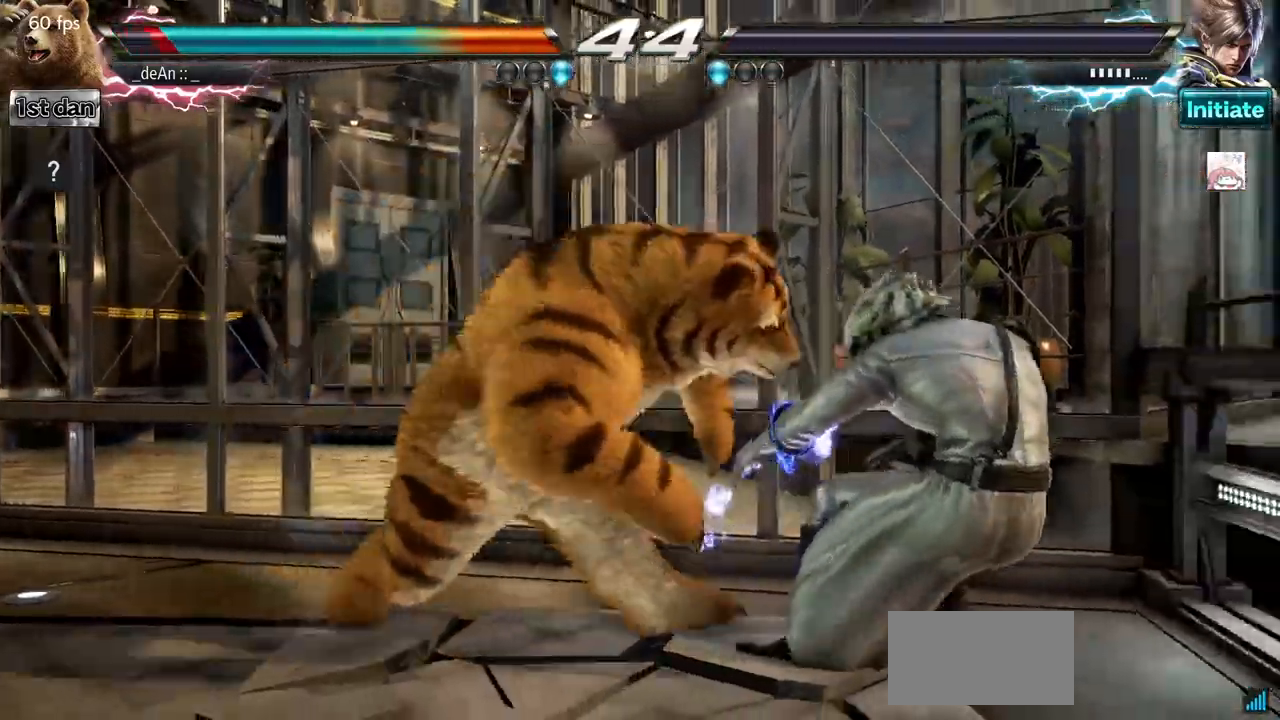
{"buttons": [], "left_stick": "center", "events": [[51, "left_stick", "down-left"], [84, "CROSS", "down"], [167, "left_stick", "left"], [267, "CROSS", "up"], [317, "left_stick", "center"]]}